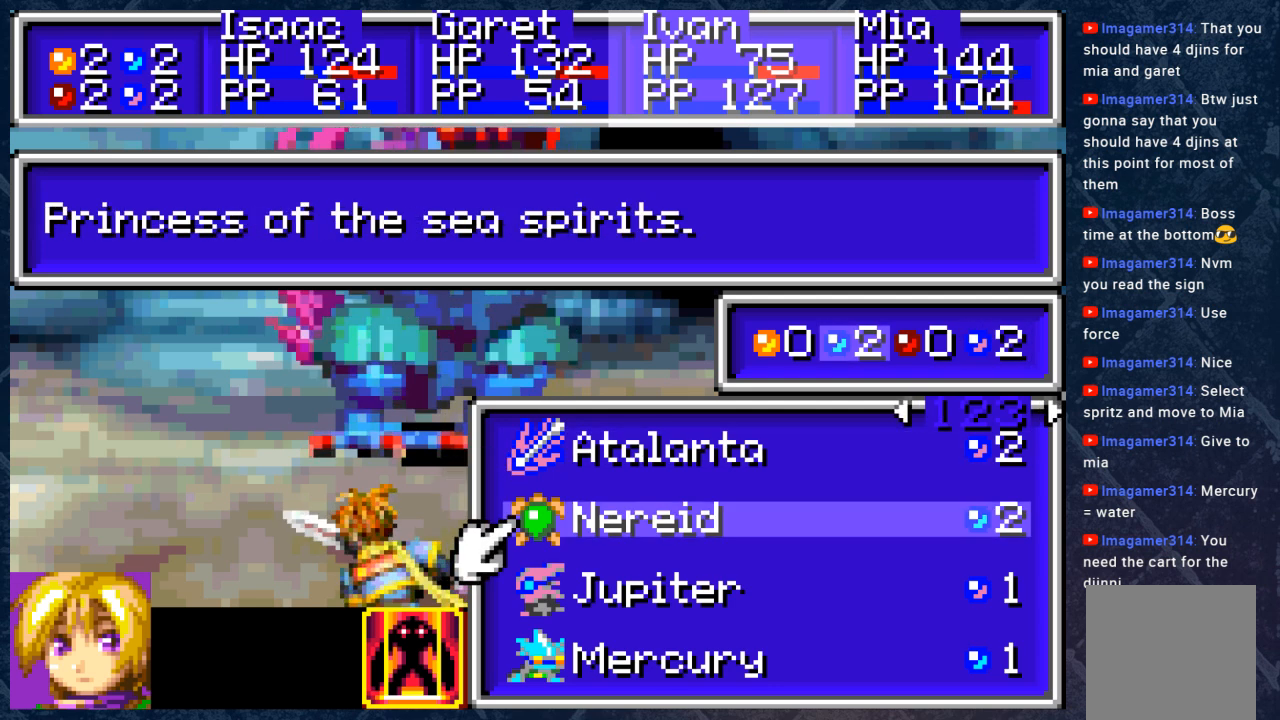
Gameplay with a controller (Xbox layout); each line is a JSON object with the inputs held at the frame after it. "events" lists button and stick changes between this image and that frame as [ms after this image, input, new state], when the widget could be followed in between. Not read: Z.
{"buttons": [], "left_stick": "center", "right_stick": "center", "events": [[133, "DPAD_RIGHT", "down"], [250, "DPAD_RIGHT", "up"]]}
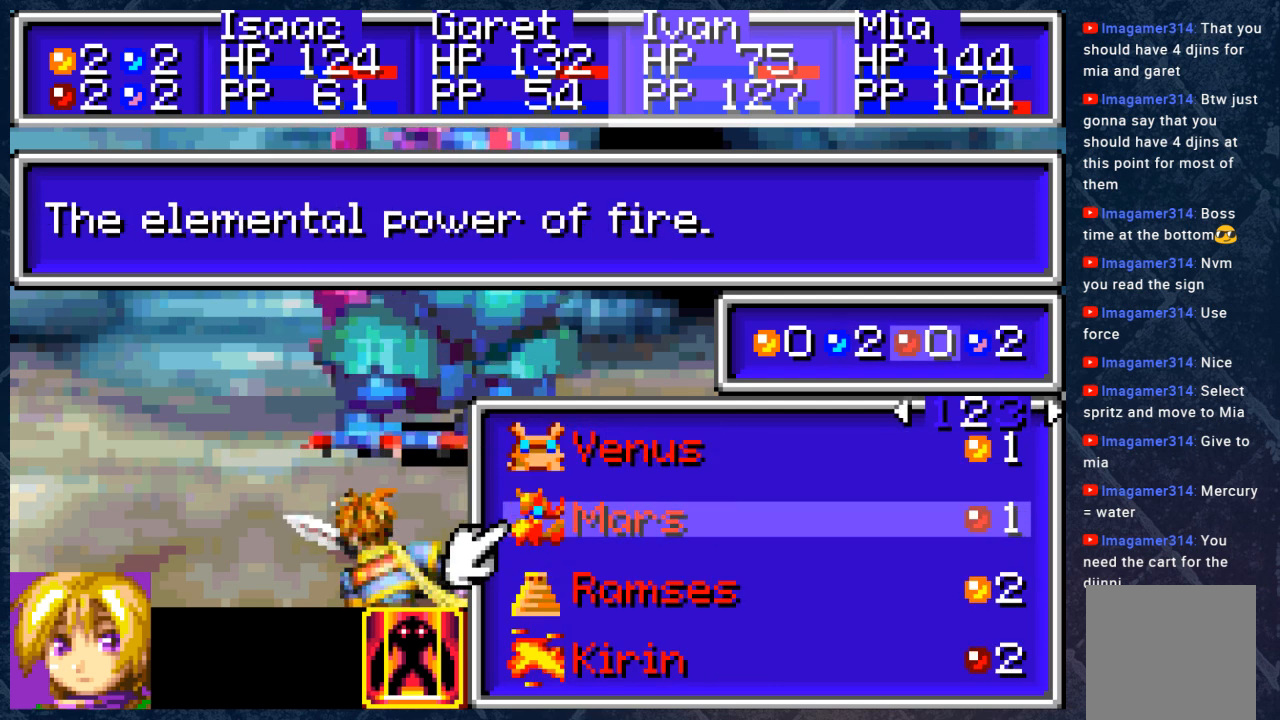
{"buttons": [], "left_stick": "center", "right_stick": "center", "events": [[367, "DPAD_LEFT", "down"], [483, "DPAD_LEFT", "up"]]}
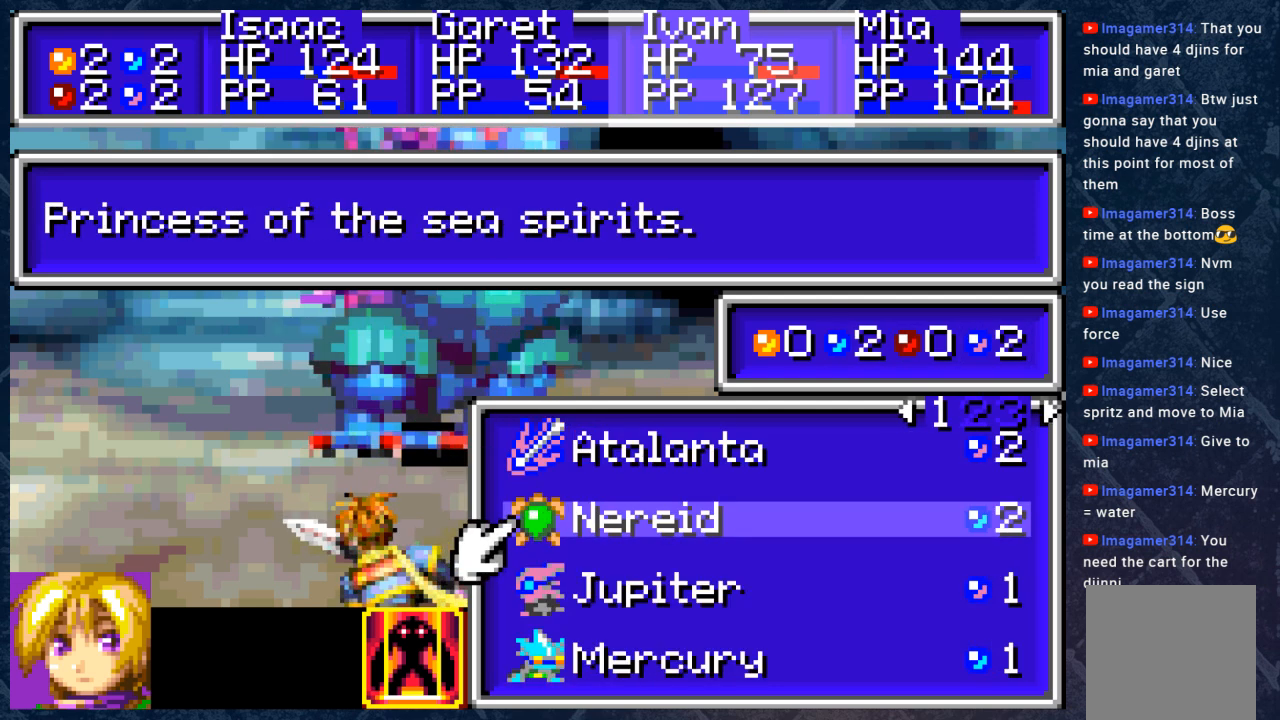
{"buttons": ["DPAD_RIGHT"], "left_stick": "center", "right_stick": "center", "events": [[267, "DPAD_RIGHT", "down"], [383, "DPAD_RIGHT", "up"], [433, "DPAD_RIGHT", "down"]]}
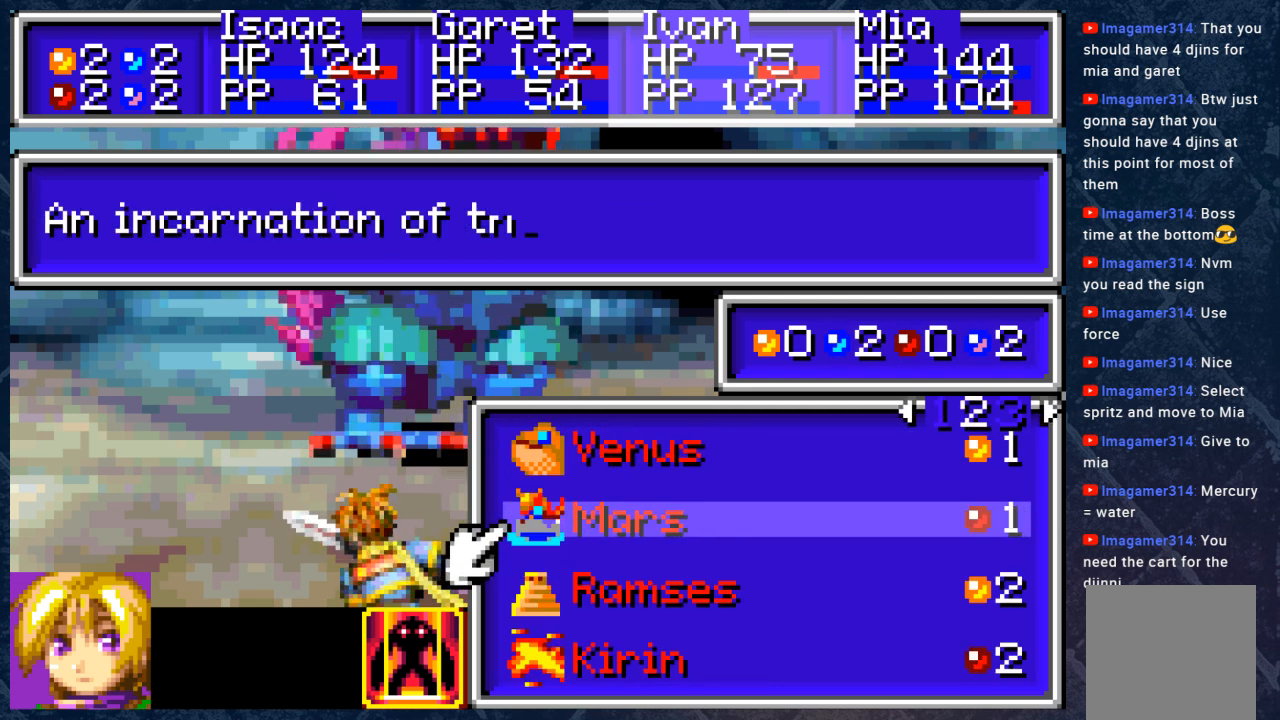
{"buttons": [], "left_stick": "center", "right_stick": "center", "events": [[50, "DPAD_RIGHT", "up"]]}
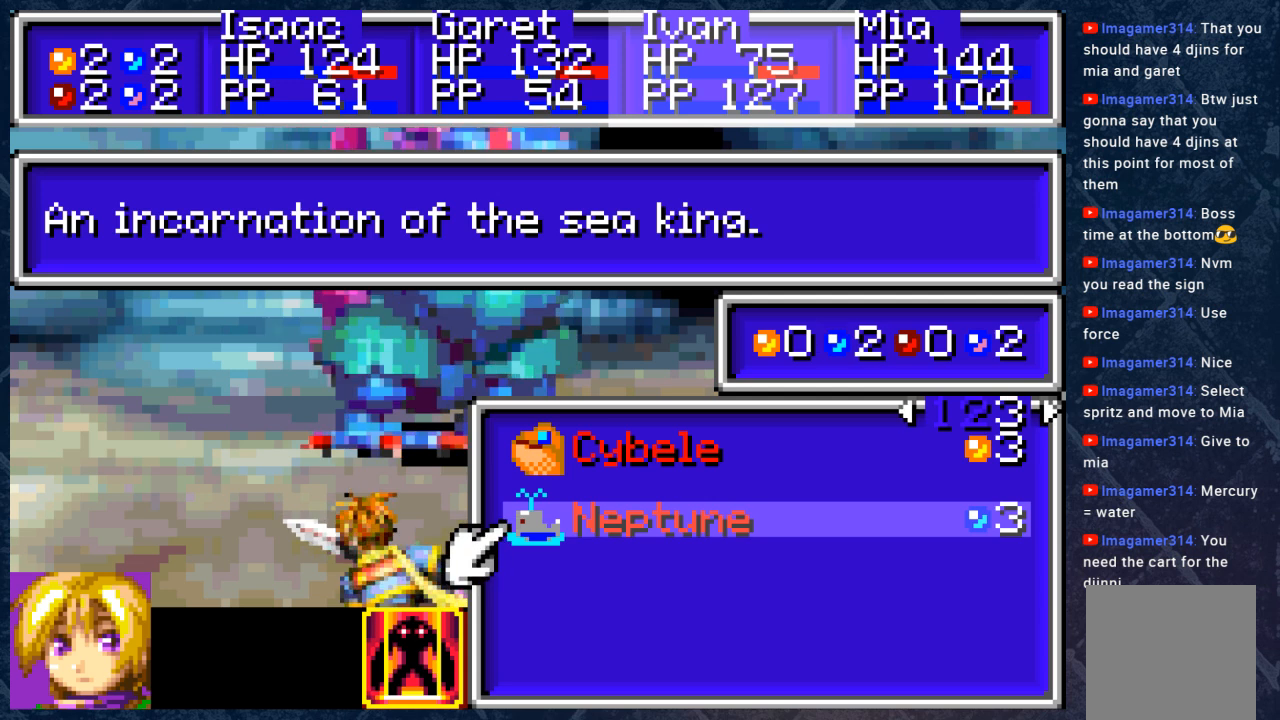
{"buttons": [], "left_stick": "center", "right_stick": "center", "events": [[83, "DPAD_LEFT", "down"], [167, "DPAD_LEFT", "up"], [317, "DPAD_LEFT", "down"], [383, "DPAD_LEFT", "up"]]}
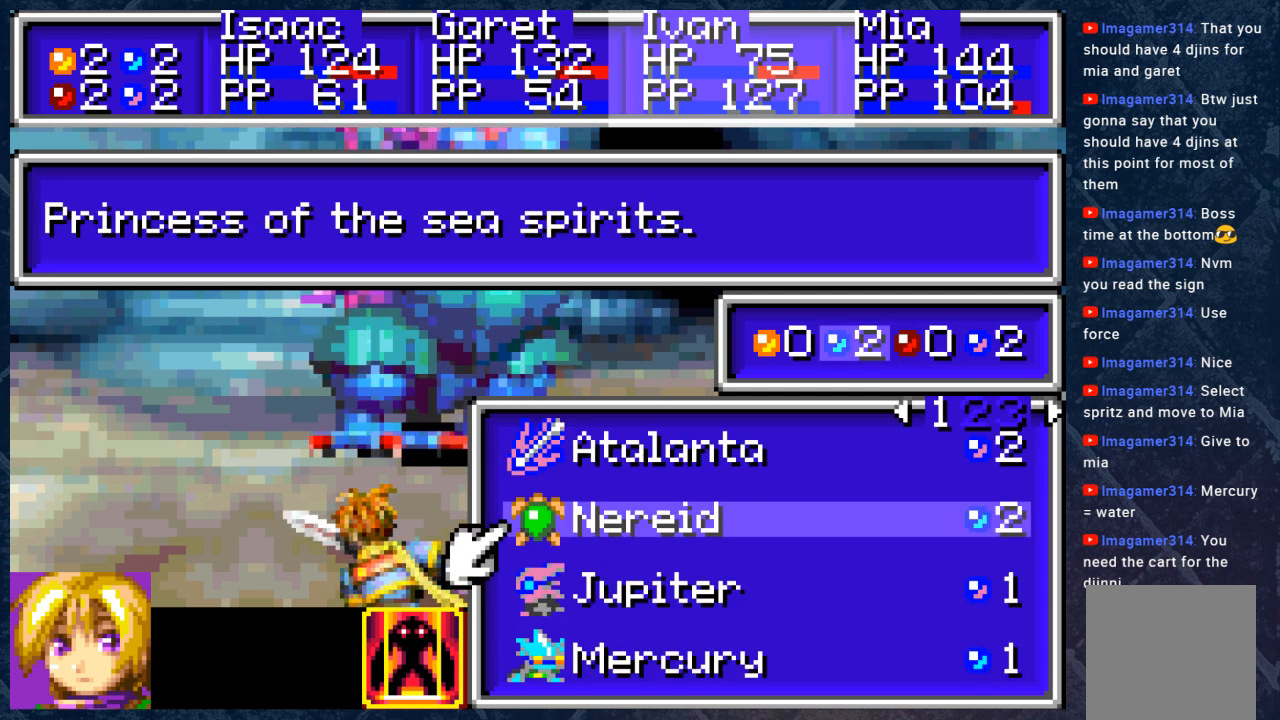
{"buttons": [], "left_stick": "center", "right_stick": "center", "events": []}
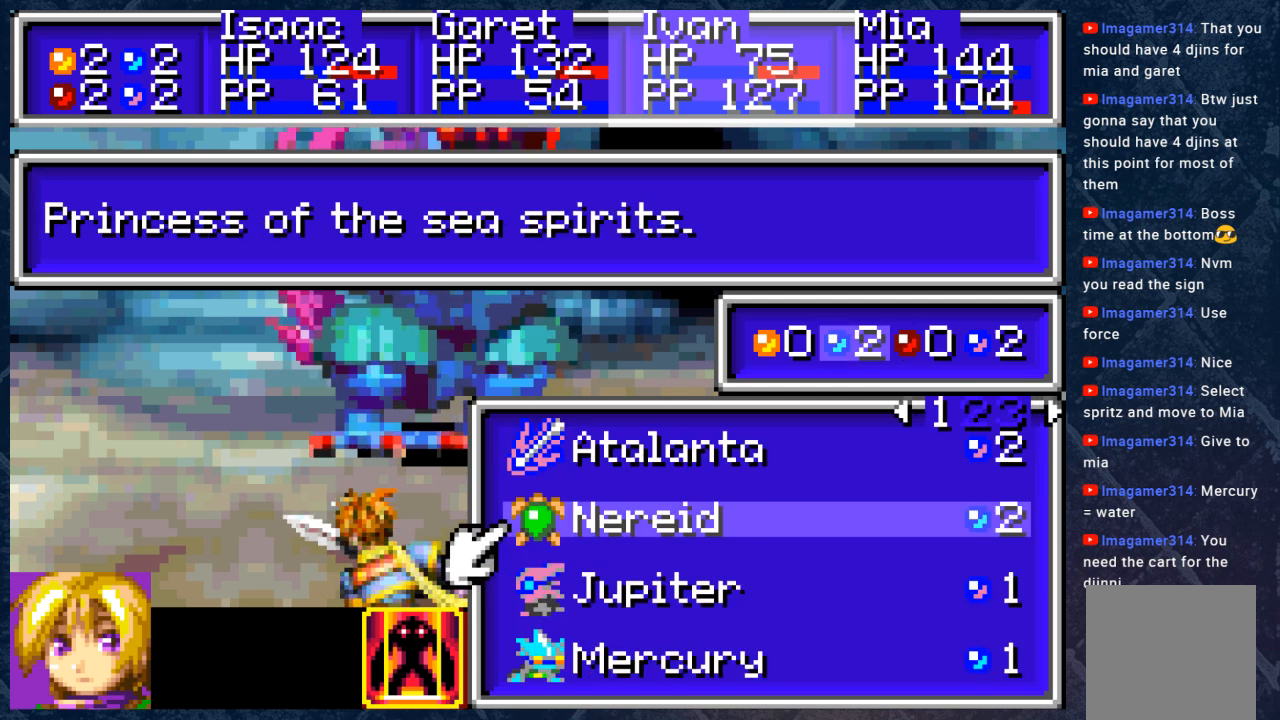
{"buttons": [], "left_stick": "center", "right_stick": "center", "events": []}
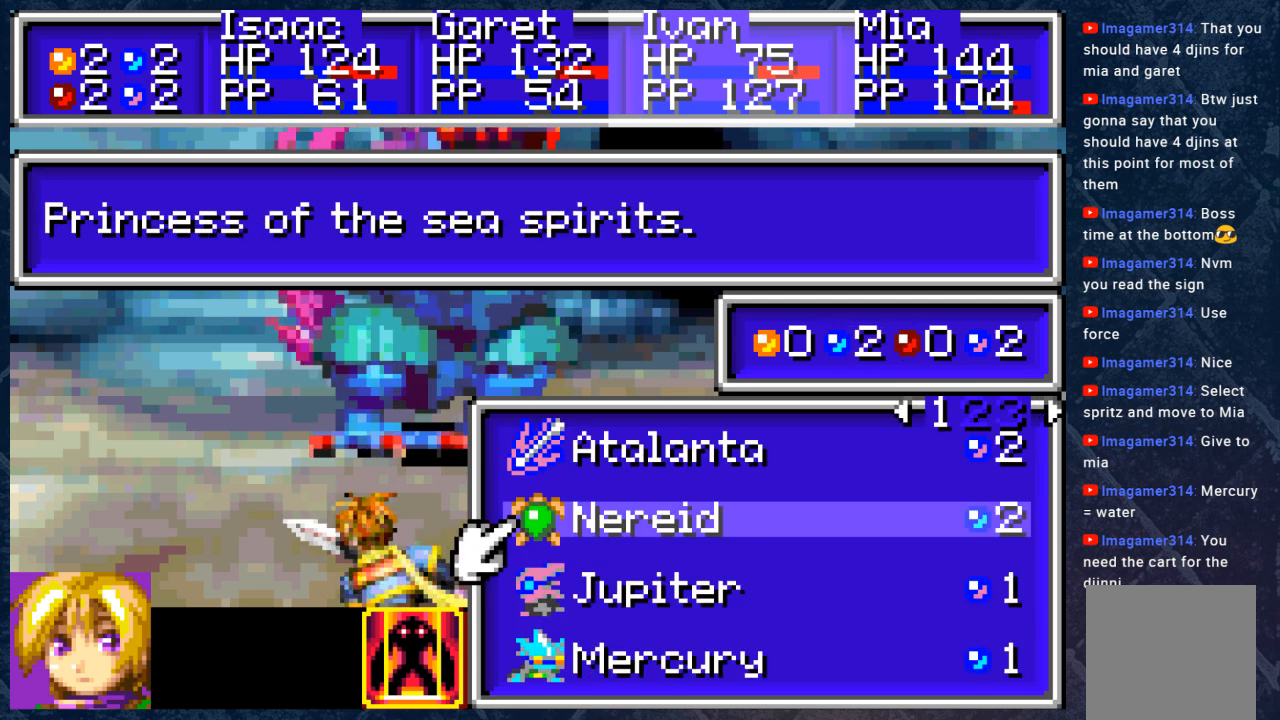
{"buttons": [], "left_stick": "center", "right_stick": "center", "events": []}
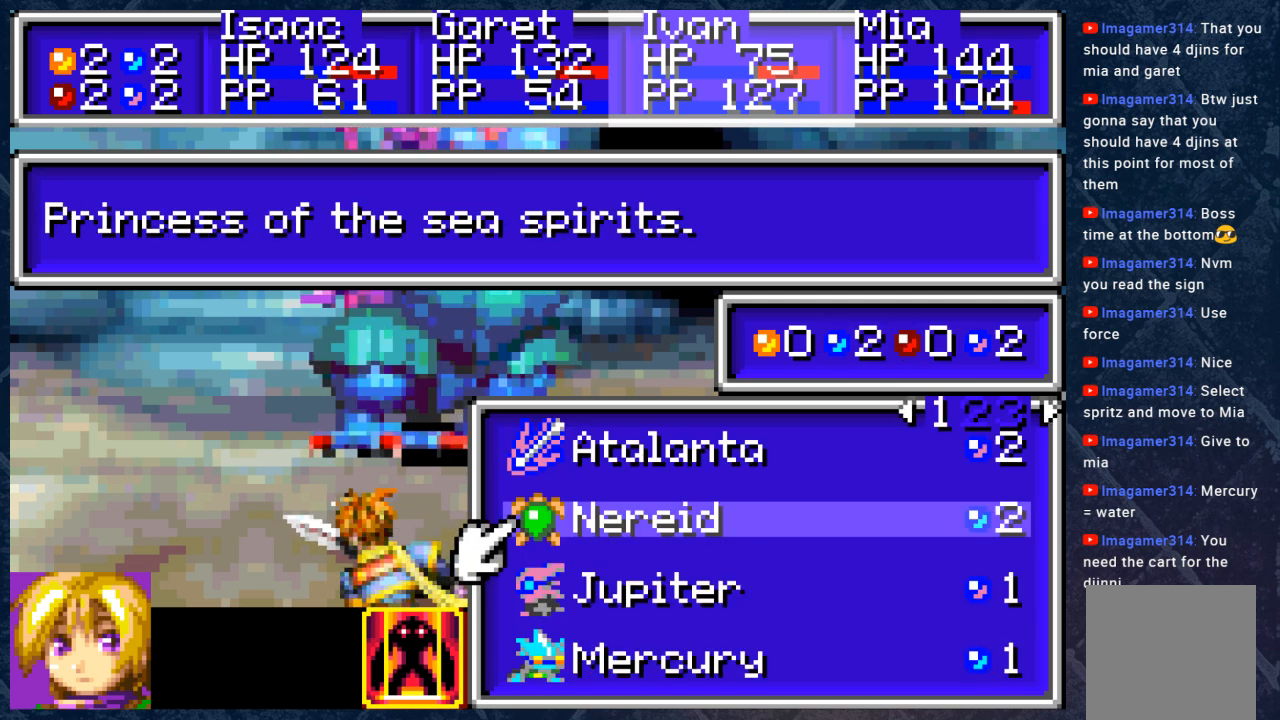
{"buttons": [], "left_stick": "center", "right_stick": "center", "events": []}
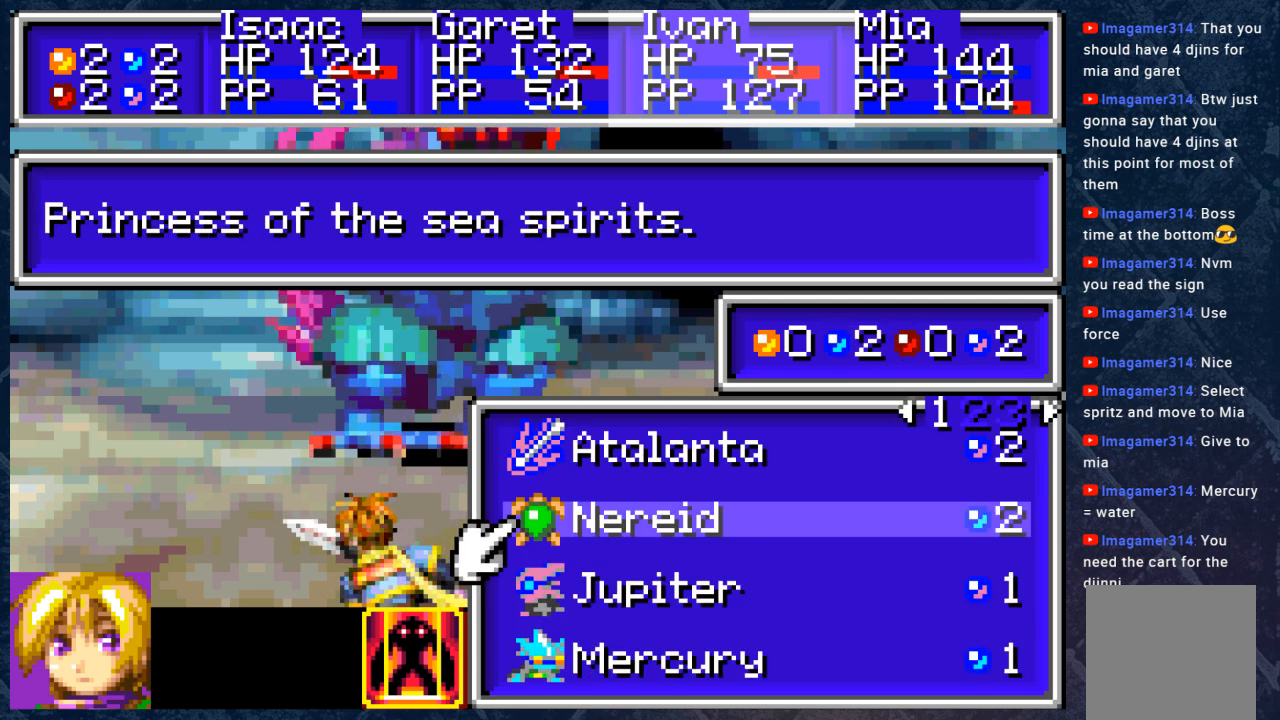
{"buttons": [], "left_stick": "center", "right_stick": "center", "events": [[317, "DPAD_DOWN", "down"], [433, "DPAD_DOWN", "up"]]}
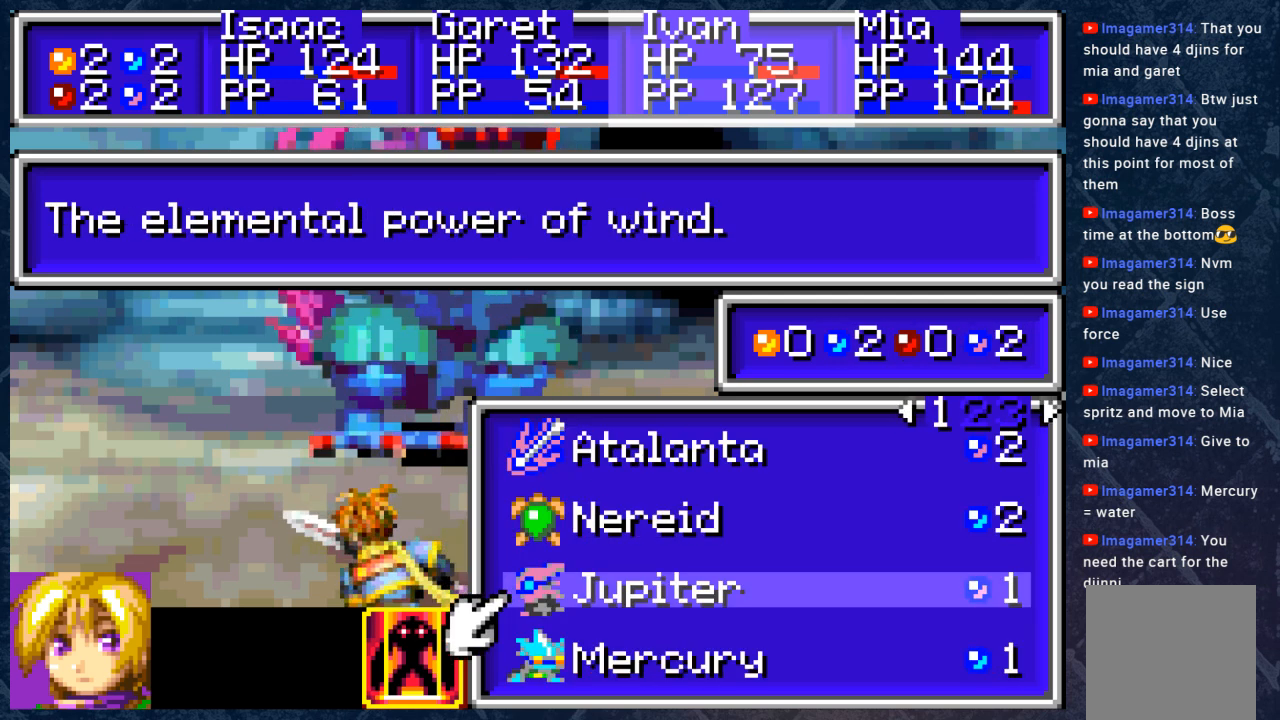
{"buttons": [], "left_stick": "center", "right_stick": "center", "events": [[33, "DPAD_DOWN", "down"], [133, "DPAD_DOWN", "up"]]}
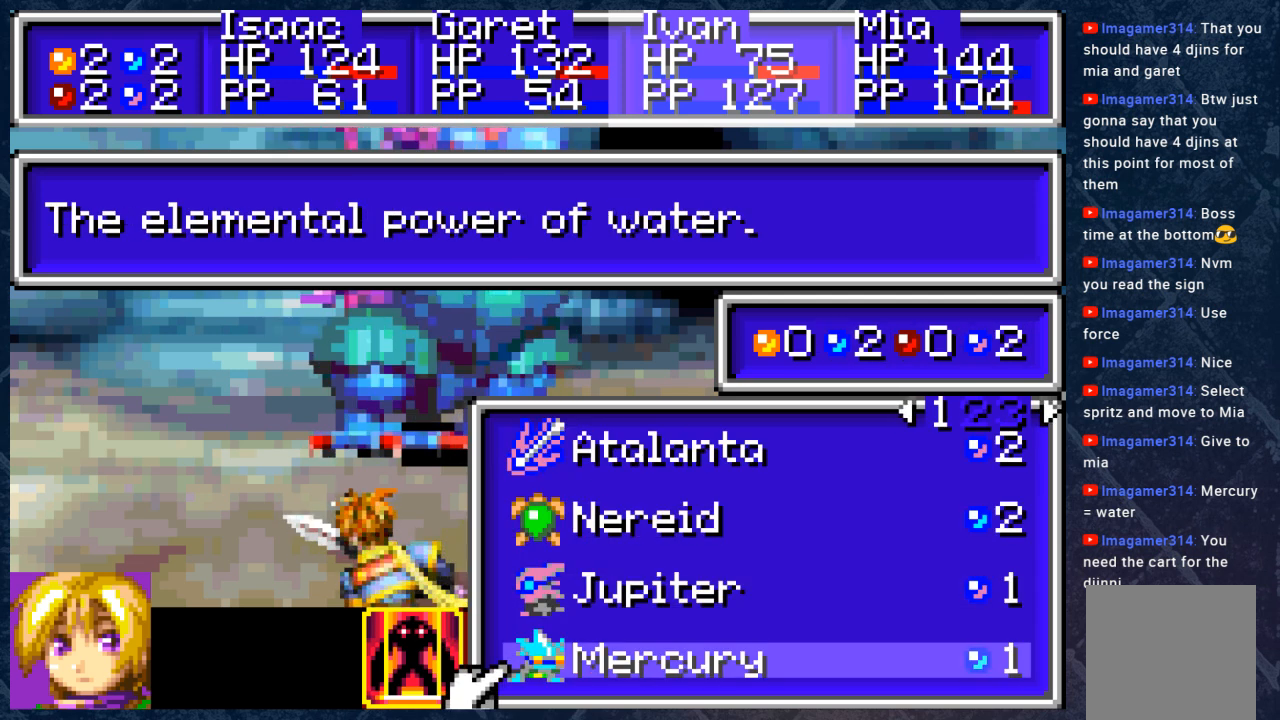
{"buttons": [], "left_stick": "center", "right_stick": "center", "events": []}
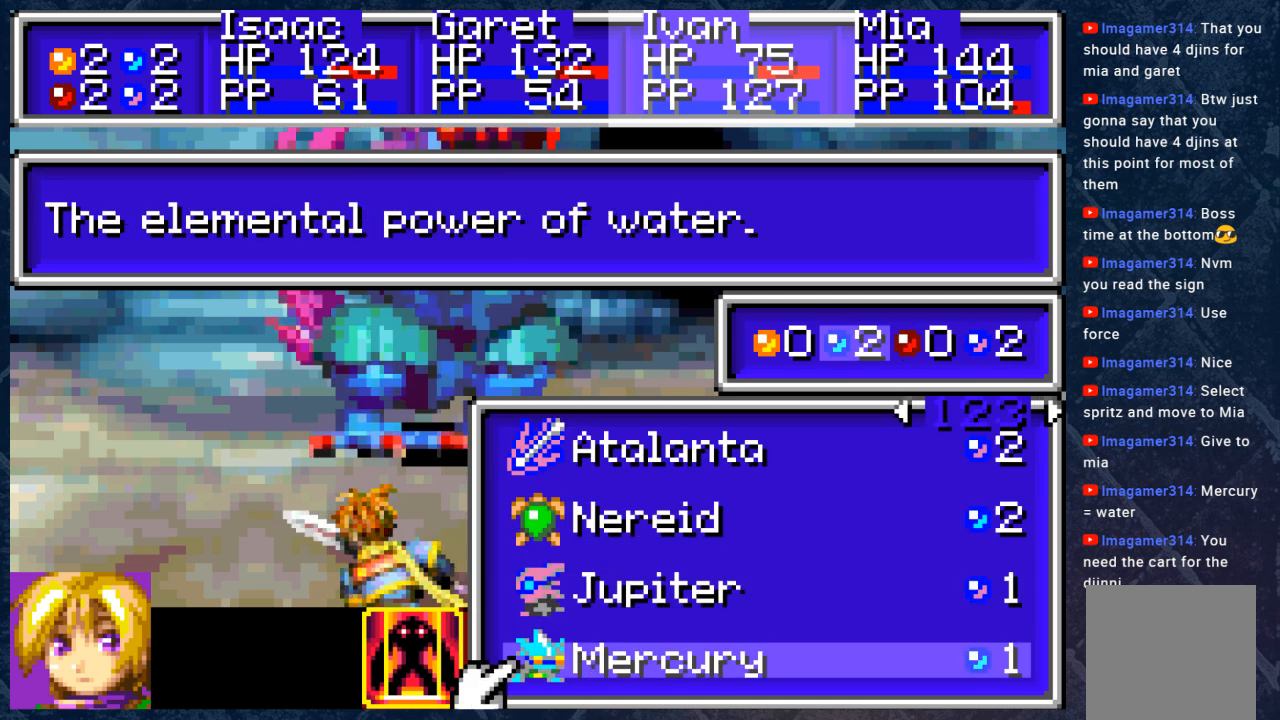
{"buttons": [], "left_stick": "center", "right_stick": "center", "events": []}
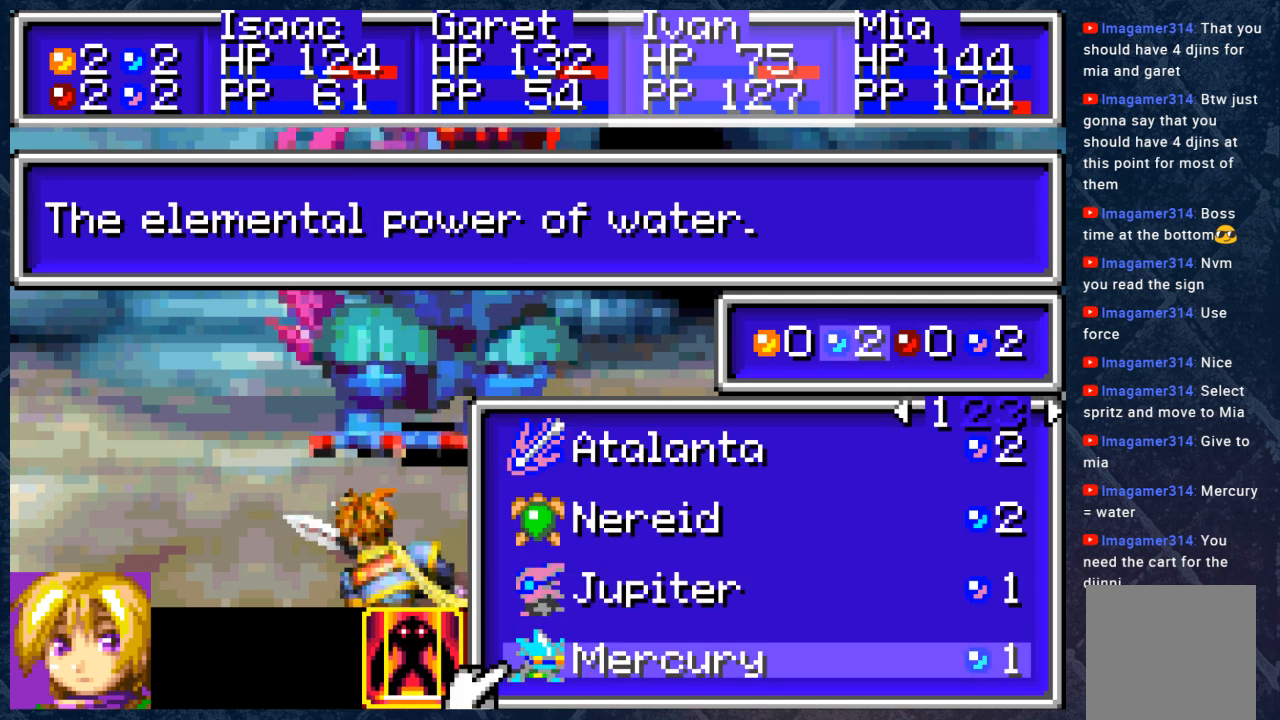
{"buttons": [], "left_stick": "center", "right_stick": "center", "events": []}
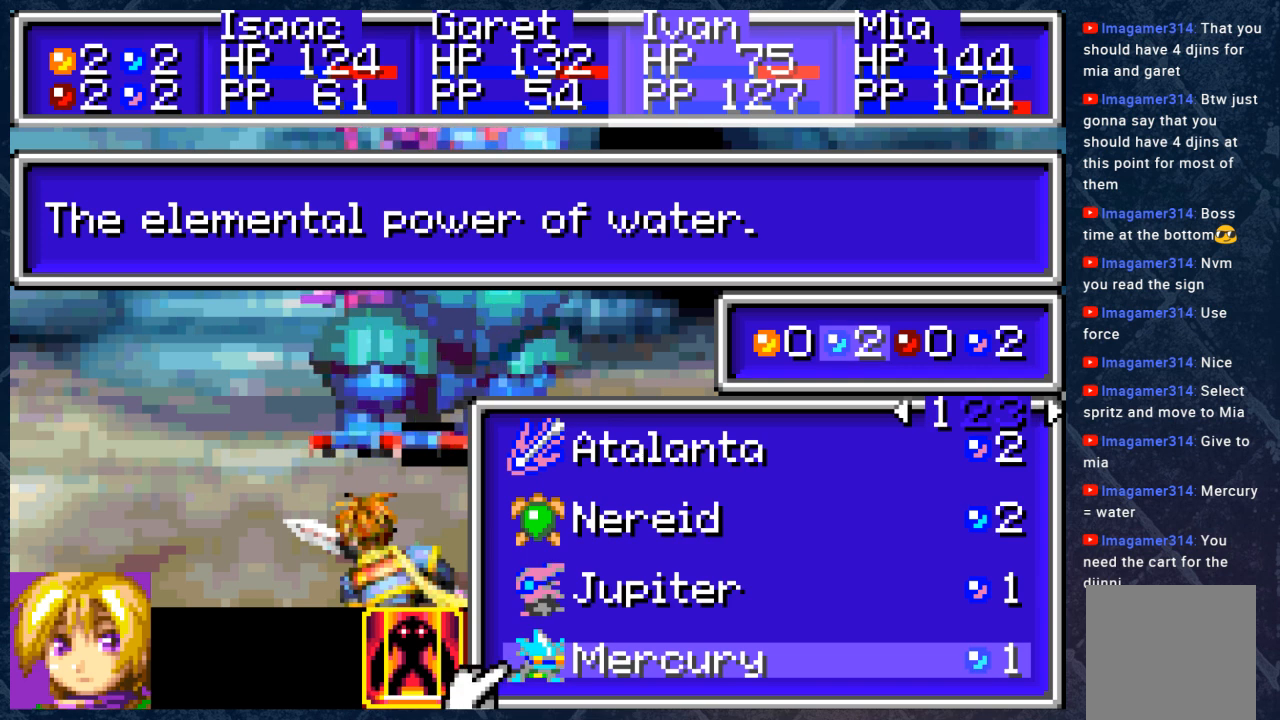
{"buttons": [], "left_stick": "center", "right_stick": "center", "events": []}
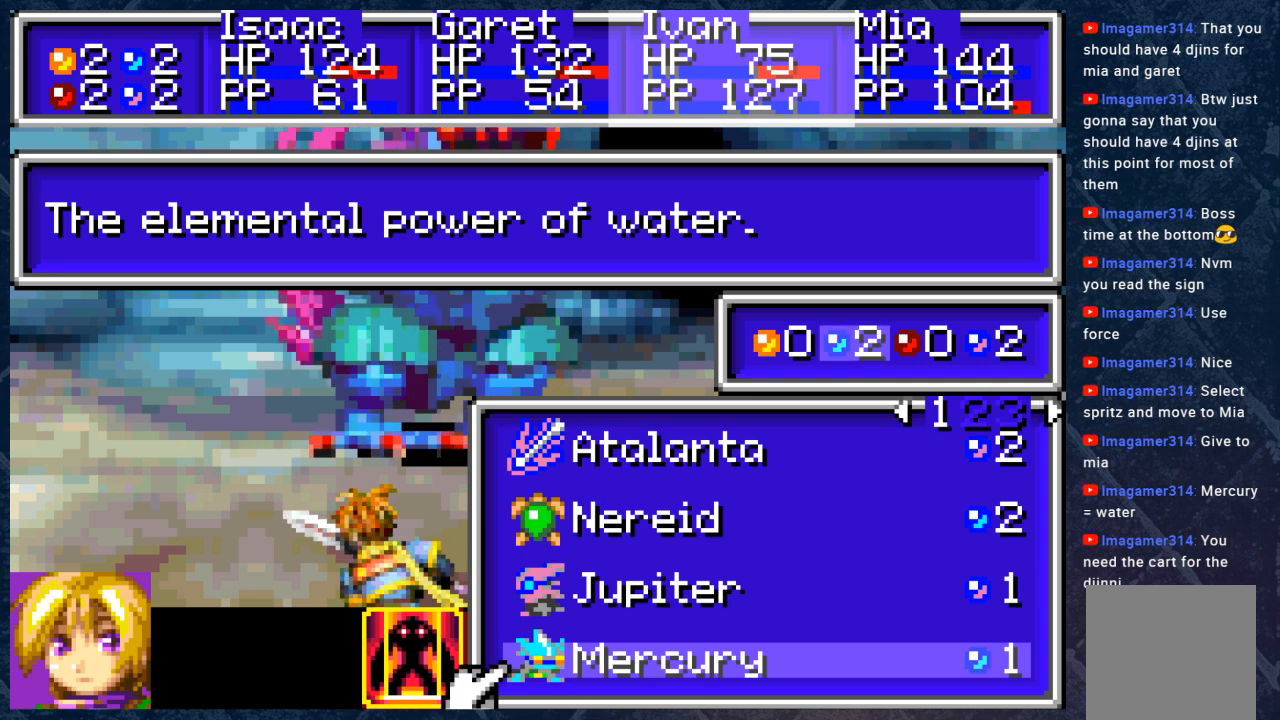
{"buttons": [], "left_stick": "center", "right_stick": "center", "events": [[17, "DPAD_UP", "down"], [117, "DPAD_UP", "up"]]}
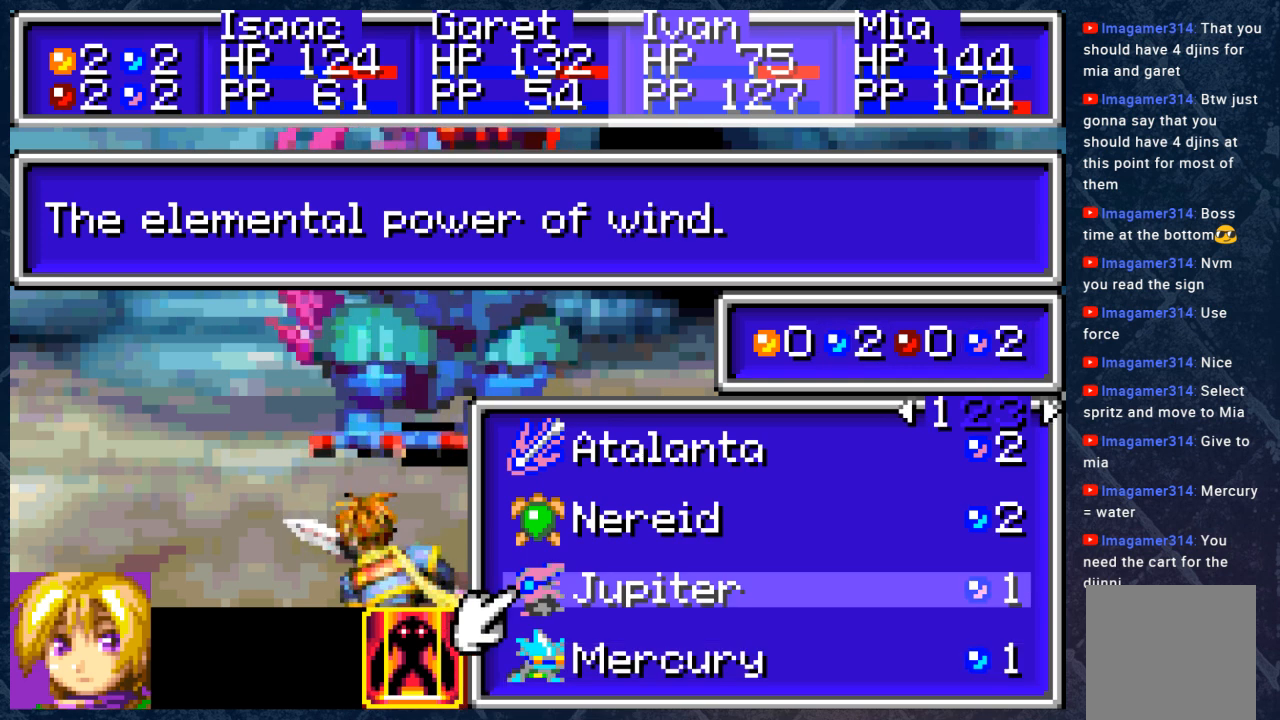
{"buttons": [], "left_stick": "center", "right_stick": "center", "events": []}
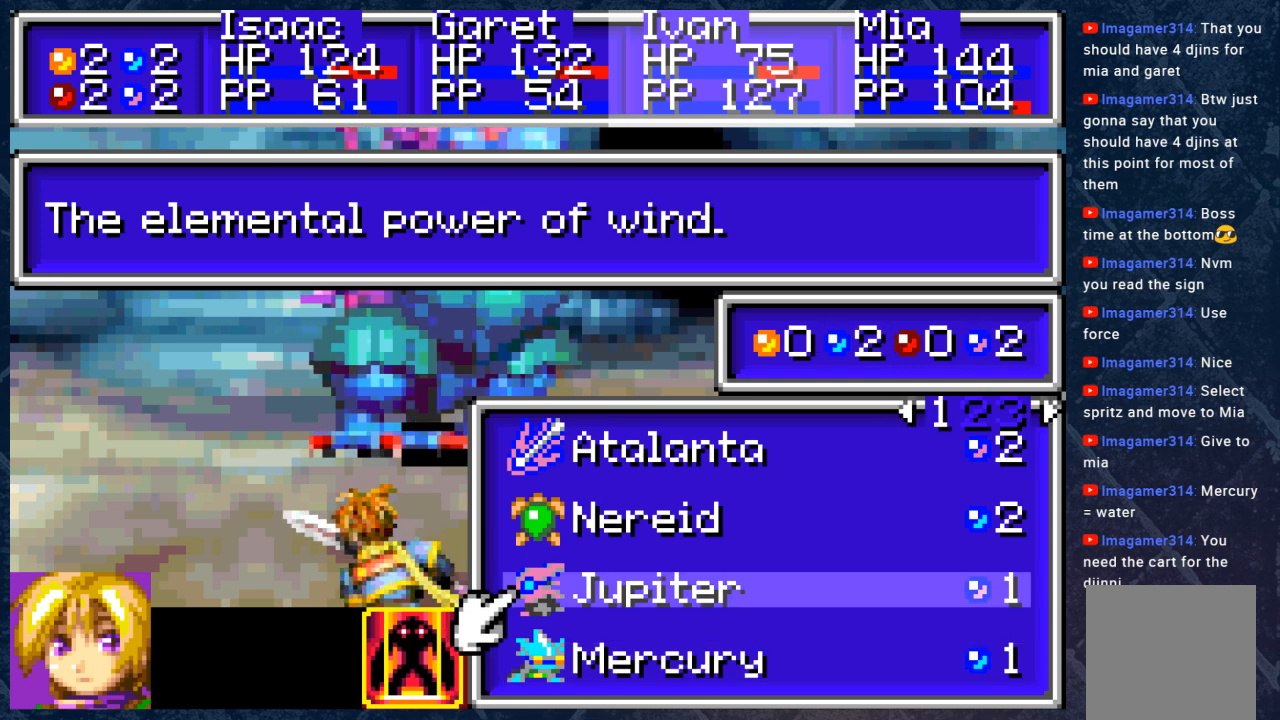
{"buttons": [], "left_stick": "center", "right_stick": "center", "events": []}
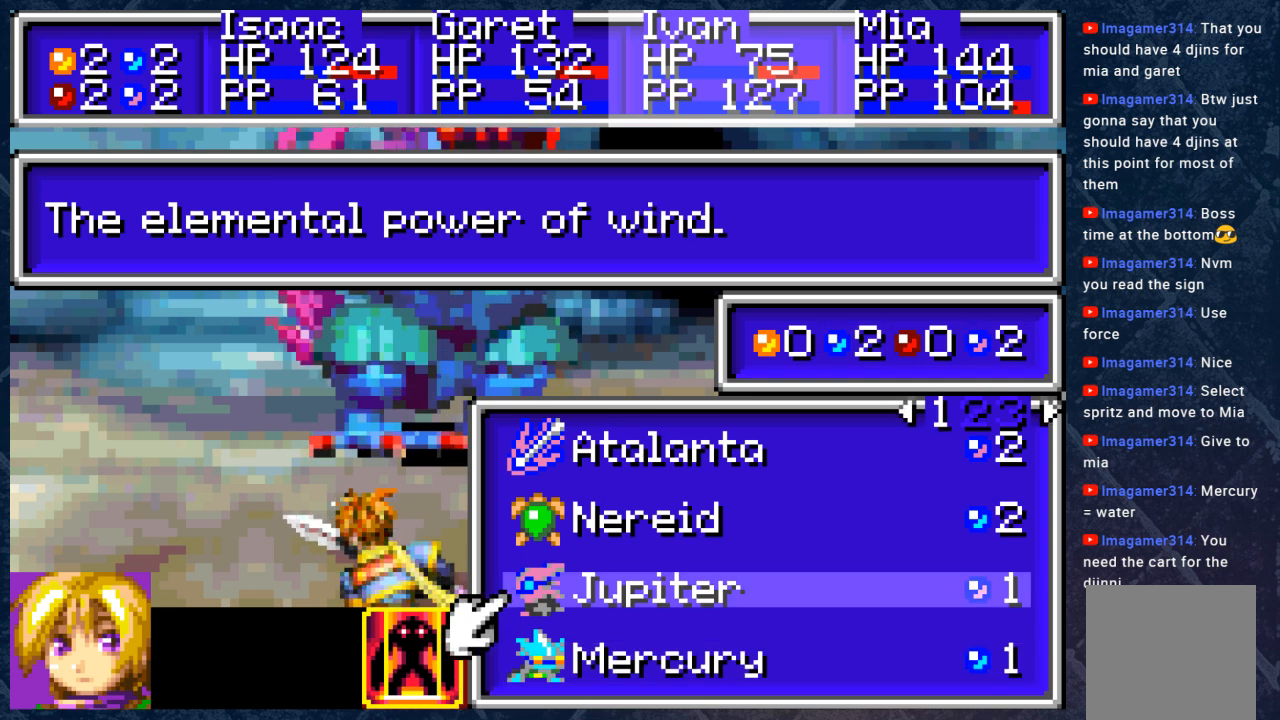
{"buttons": [], "left_stick": "center", "right_stick": "center", "events": []}
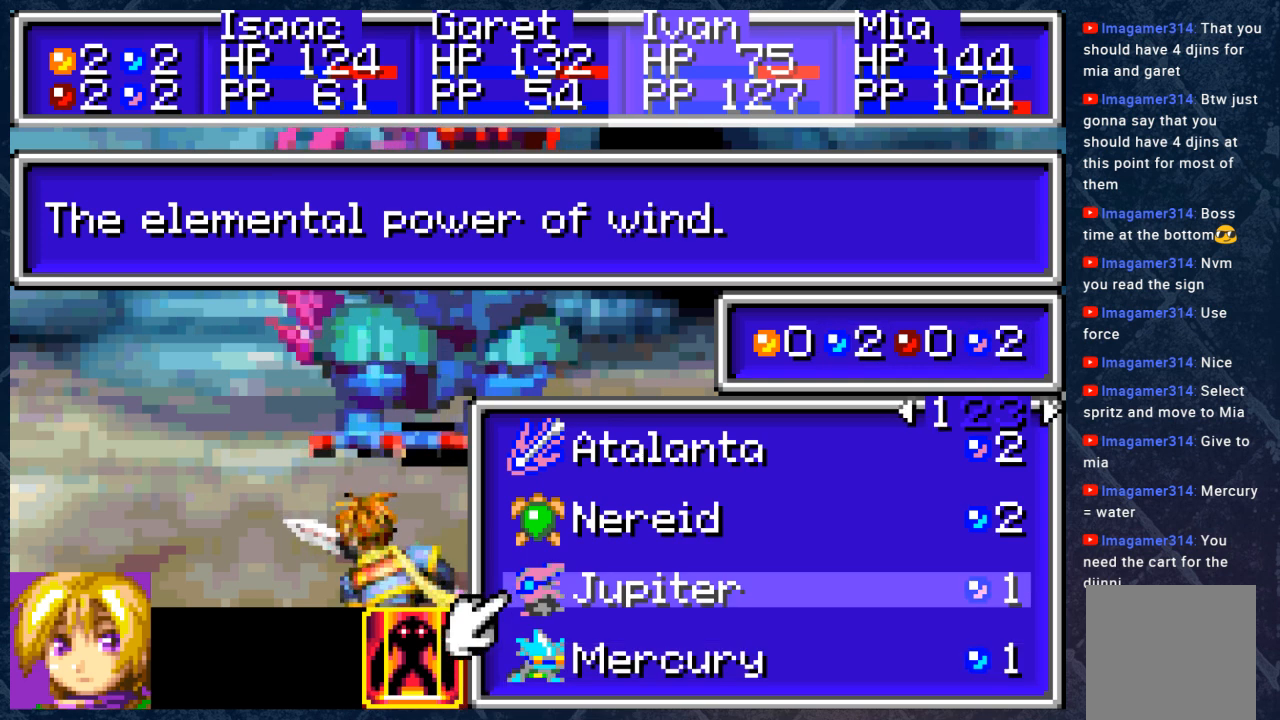
{"buttons": [], "left_stick": "center", "right_stick": "center", "events": [[233, "DPAD_UP", "down"], [383, "DPAD_UP", "up"]]}
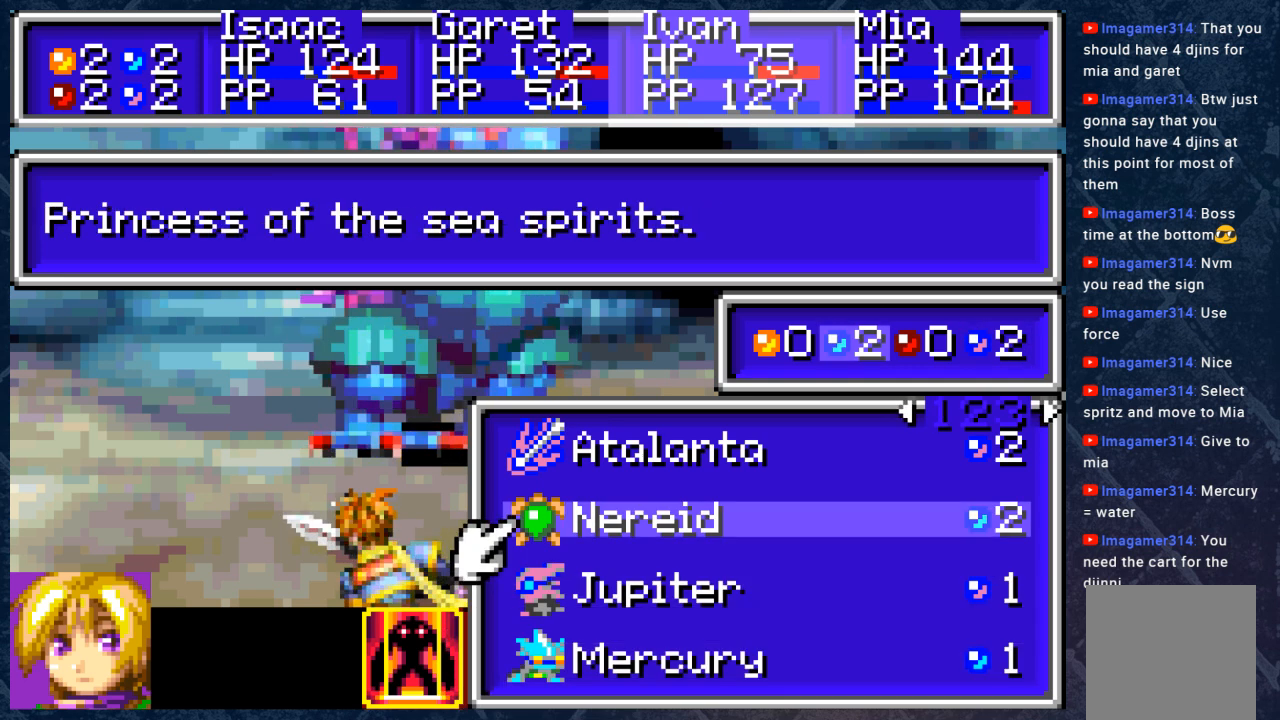
{"buttons": [], "left_stick": "center", "right_stick": "center", "events": []}
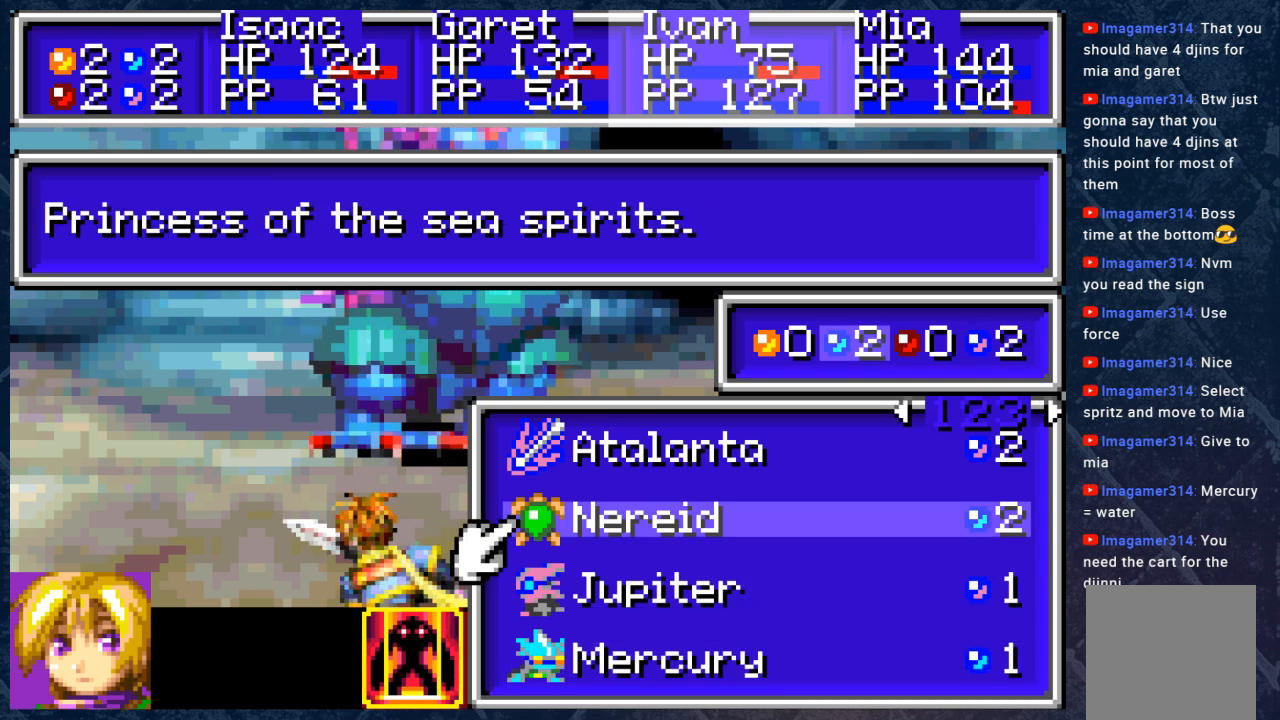
{"buttons": [], "left_stick": "center", "right_stick": "center", "events": [[250, "DPAD_UP", "down"], [383, "DPAD_UP", "up"]]}
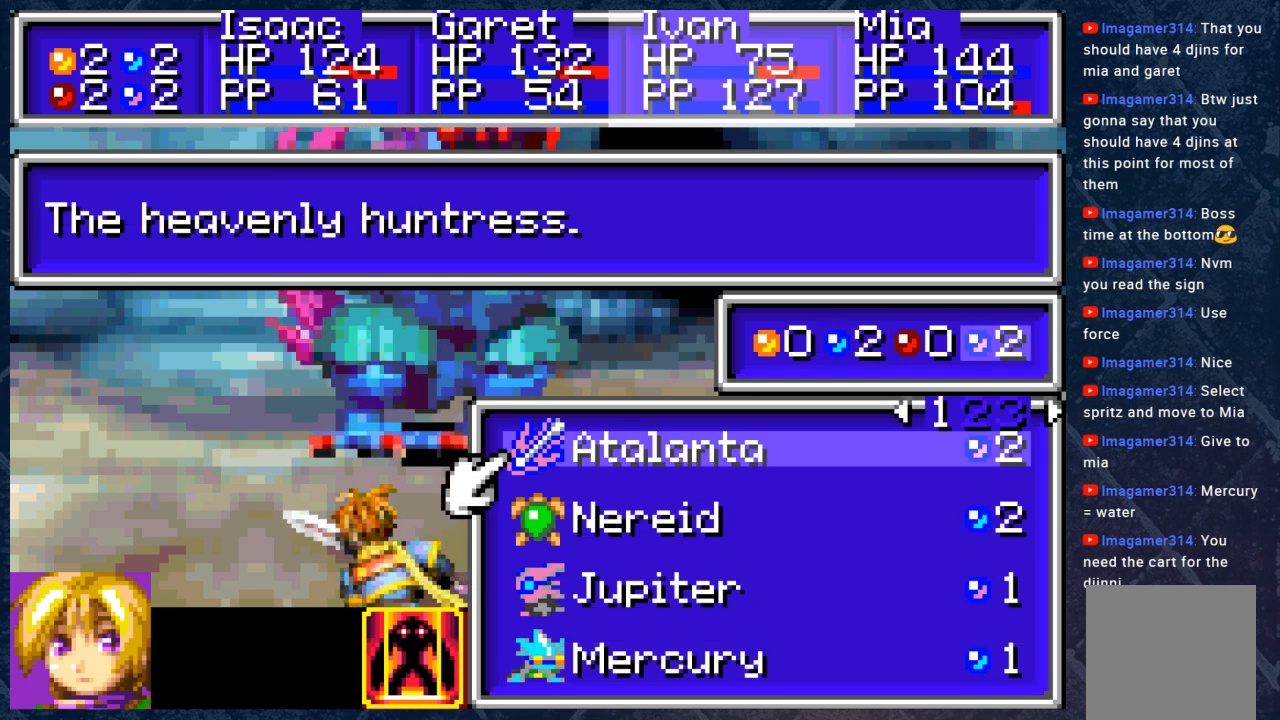
{"buttons": [], "left_stick": "center", "right_stick": "center", "events": []}
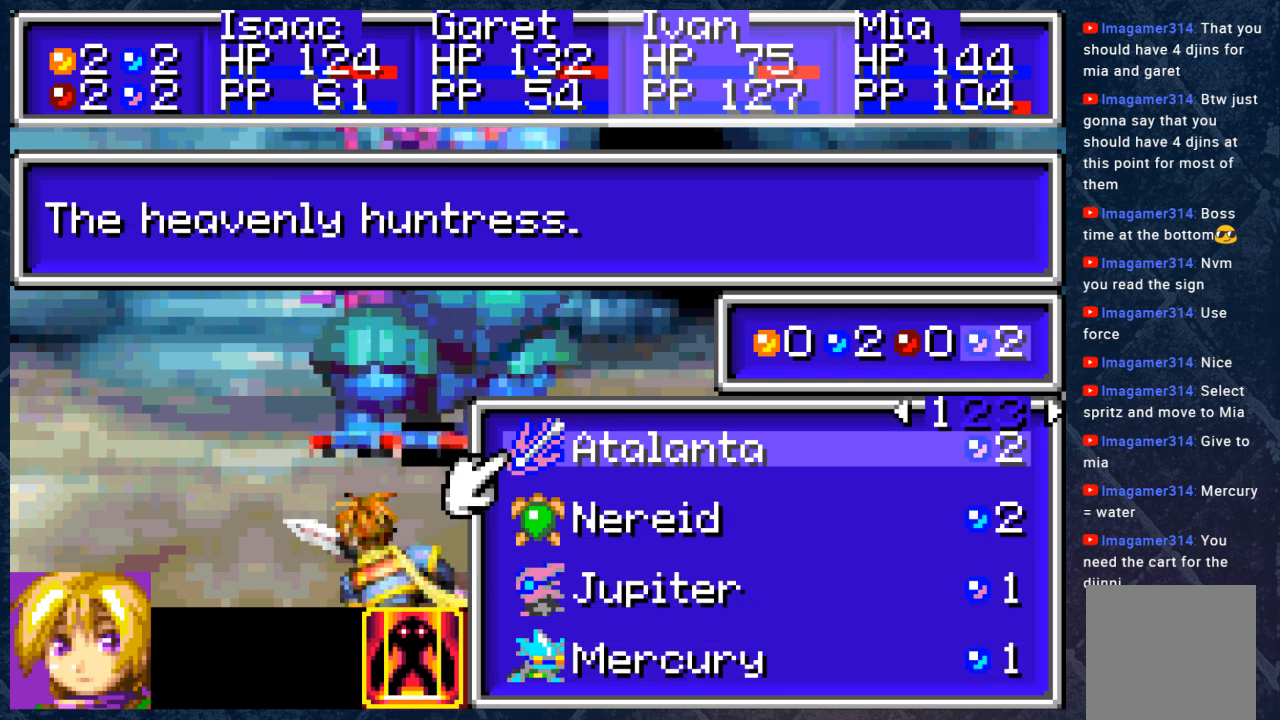
{"buttons": [], "left_stick": "center", "right_stick": "center", "events": [[367, "DPAD_DOWN", "down"], [467, "DPAD_DOWN", "up"]]}
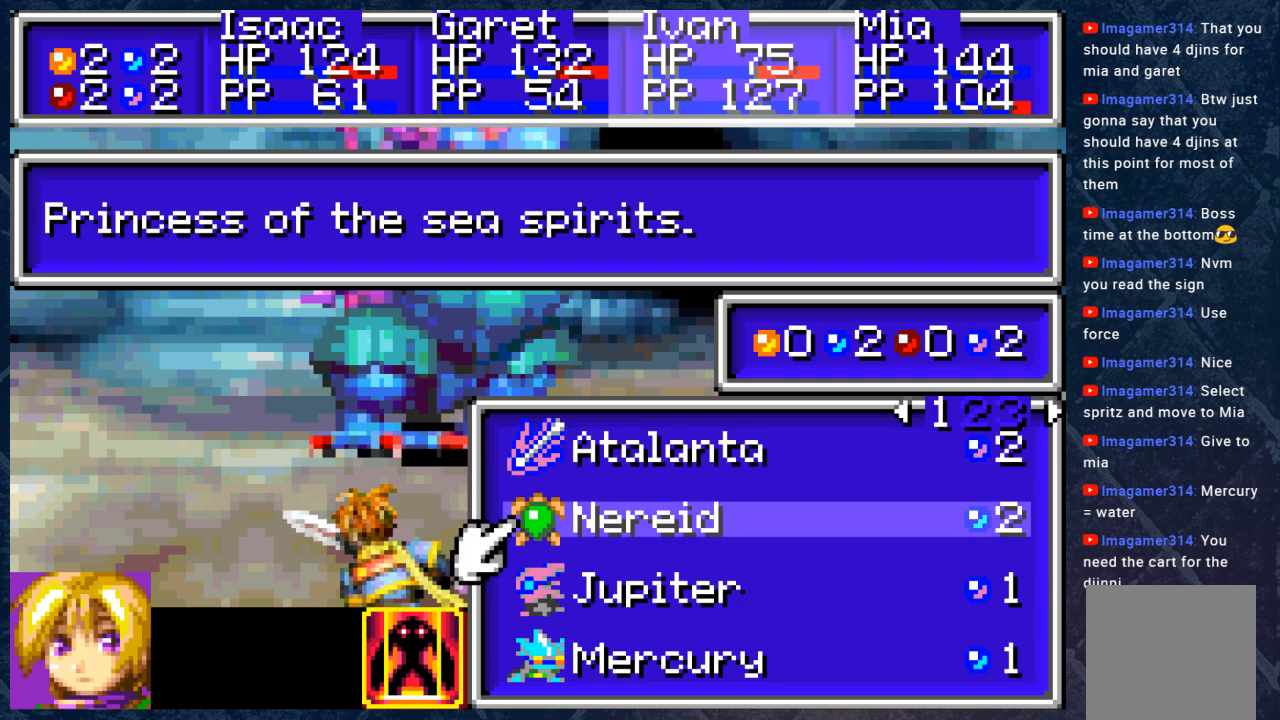
{"buttons": [], "left_stick": "center", "right_stick": "center", "events": [[250, "DPAD_UP", "down"], [383, "DPAD_UP", "up"]]}